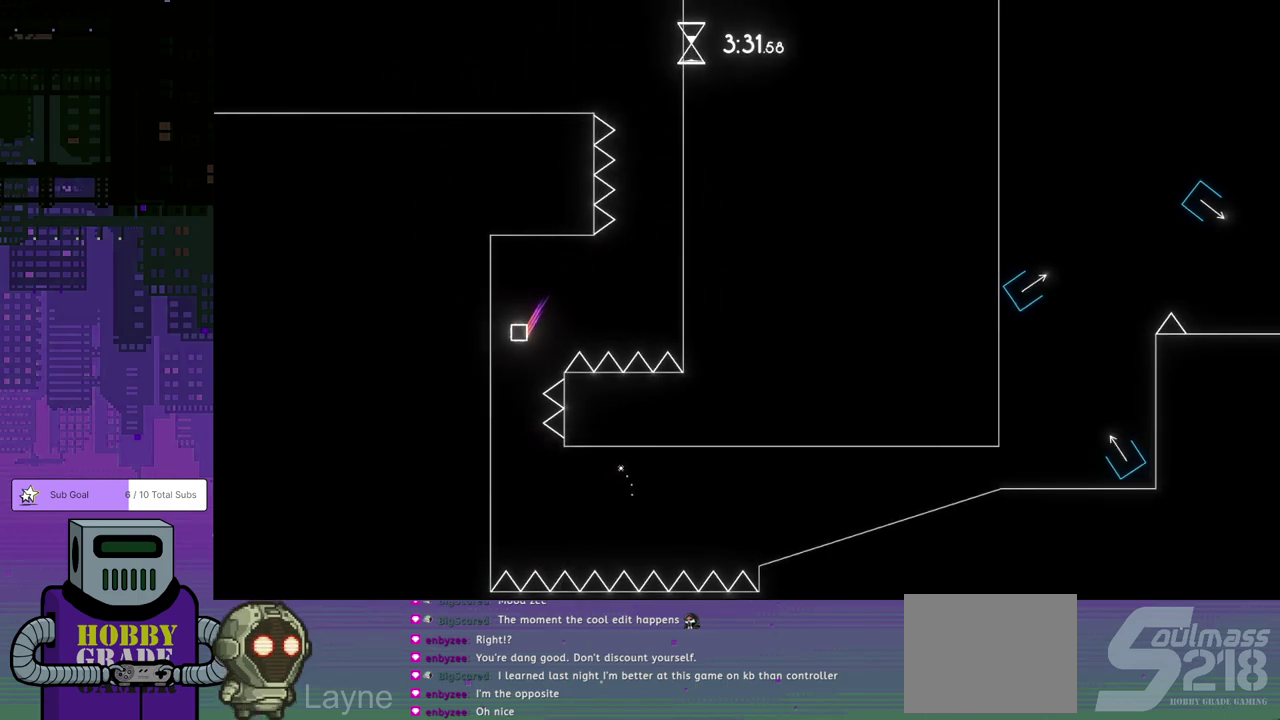
Gameplay with a controller (PlayStation layout); each line is a JSON object with the inputs held at the frame after it. "events" lists button and stick changes between this image and that frame as [ms after this image, input, new state], when the widget could be followed in between. Not read: R3 right_stick.
{"buttons": ["DPAD_LEFT"], "left_stick": "center", "events": [[150, "DPAD_LEFT", "up"], [200, "DPAD_DOWN", "down"], [200, "DPAD_RIGHT", "down"], [350, "DPAD_DOWN", "up"], [350, "DPAD_LEFT", "down"], [350, "DPAD_RIGHT", "up"]]}
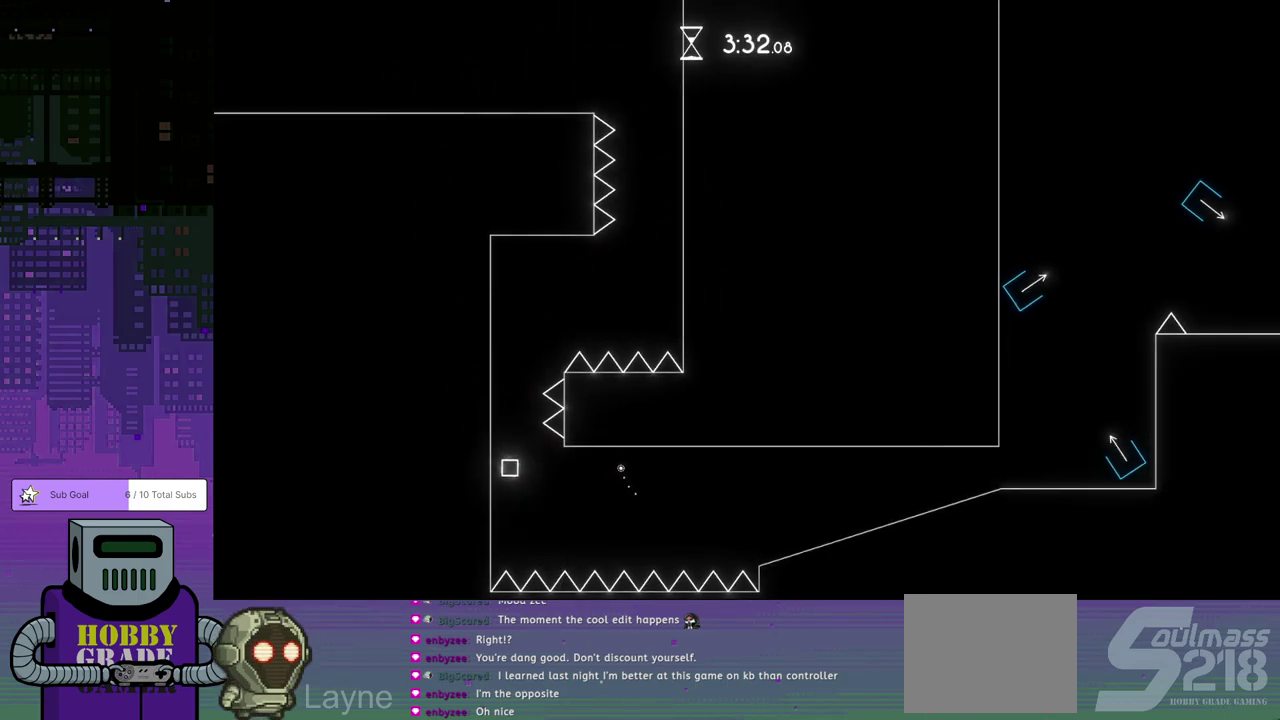
{"buttons": ["CROSS", "DPAD_DOWN", "DPAD_RIGHT"], "left_stick": "center", "events": [[167, "CROSS", "down"], [200, "DPAD_DOWN", "down"], [200, "DPAD_LEFT", "up"], [200, "DPAD_RIGHT", "down"], [267, "CROSS", "up"], [317, "CROSS", "down"]]}
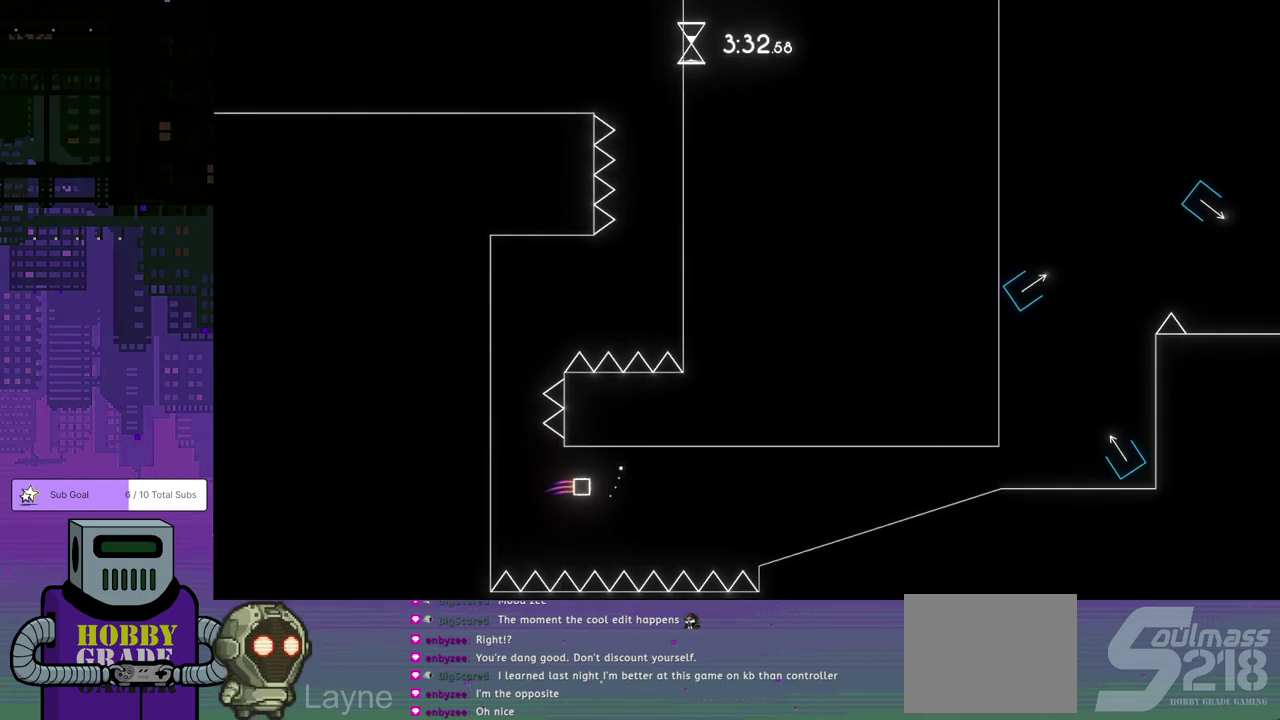
{"buttons": ["CROSS", "DPAD_DOWN", "DPAD_RIGHT"], "left_stick": "center", "events": [[50, "CROSS", "up"], [100, "CROSS", "down"]]}
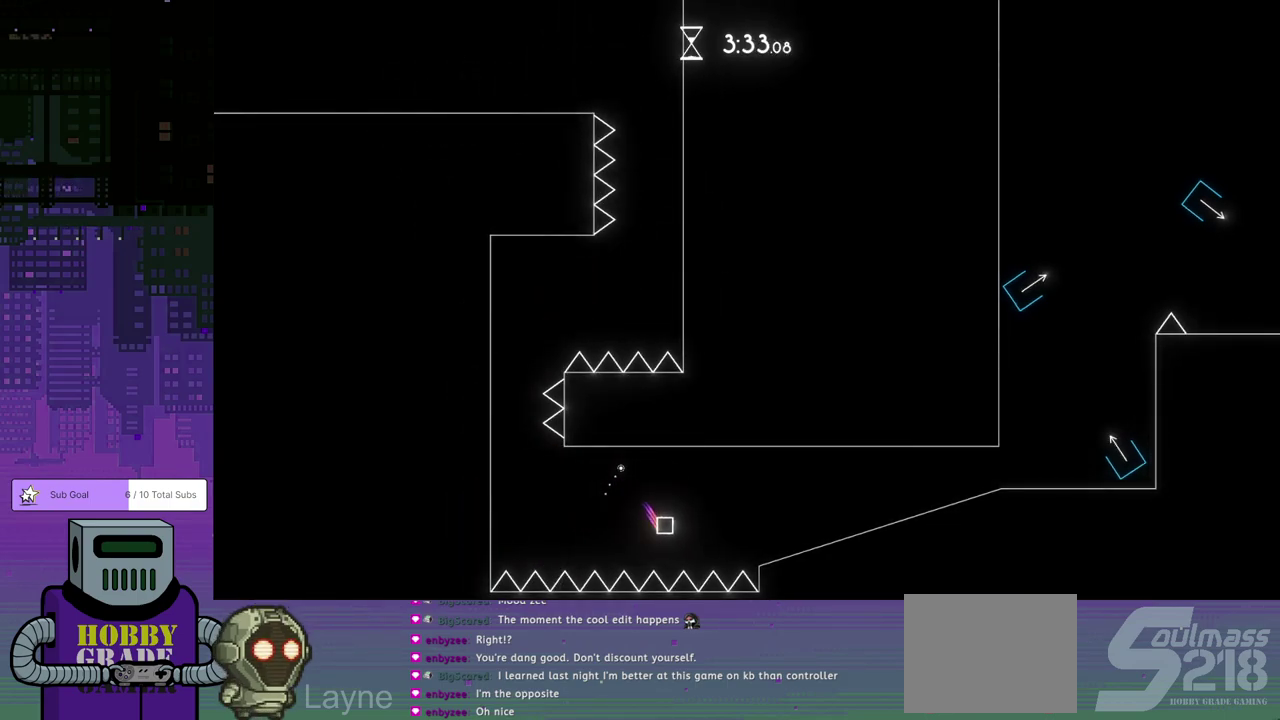
{"buttons": [], "left_stick": "center", "events": [[83, "CROSS", "up"], [167, "DPAD_DOWN", "up"], [283, "DPAD_RIGHT", "up"]]}
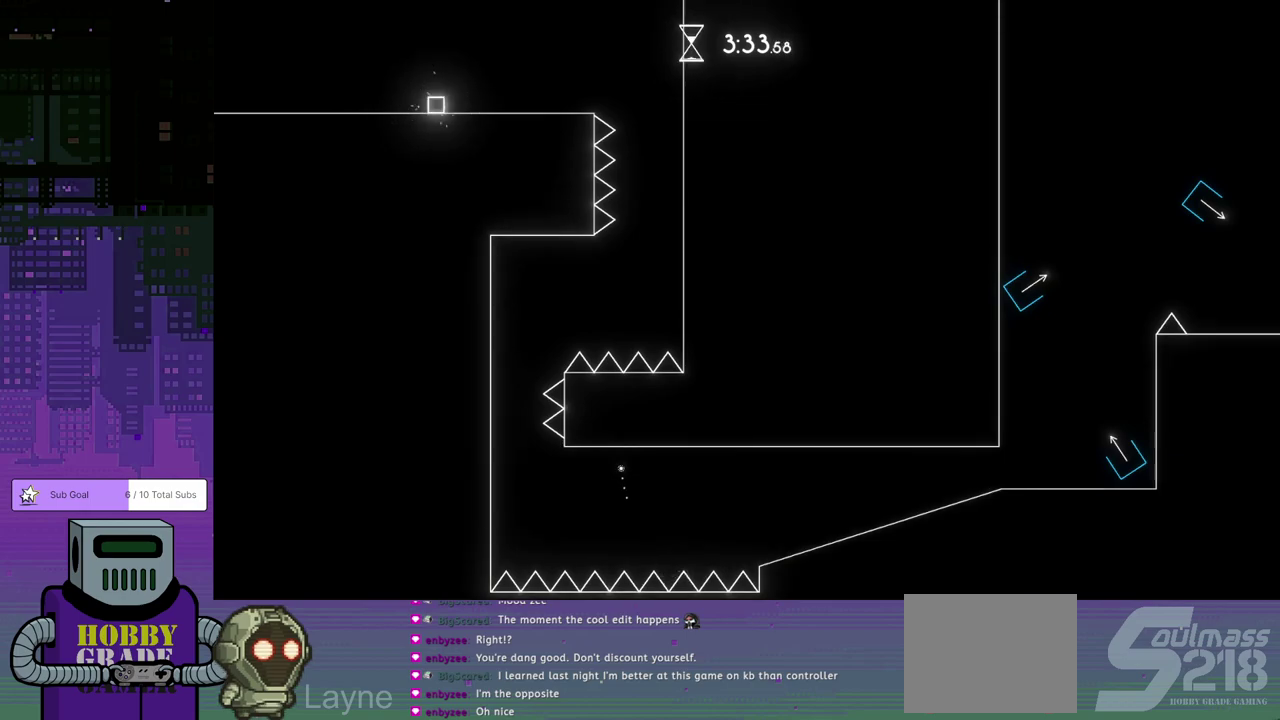
{"buttons": ["DPAD_RIGHT"], "left_stick": "center", "events": [[33, "DPAD_RIGHT", "down"], [133, "DPAD_DOWN", "down"], [183, "DPAD_DOWN", "up"]]}
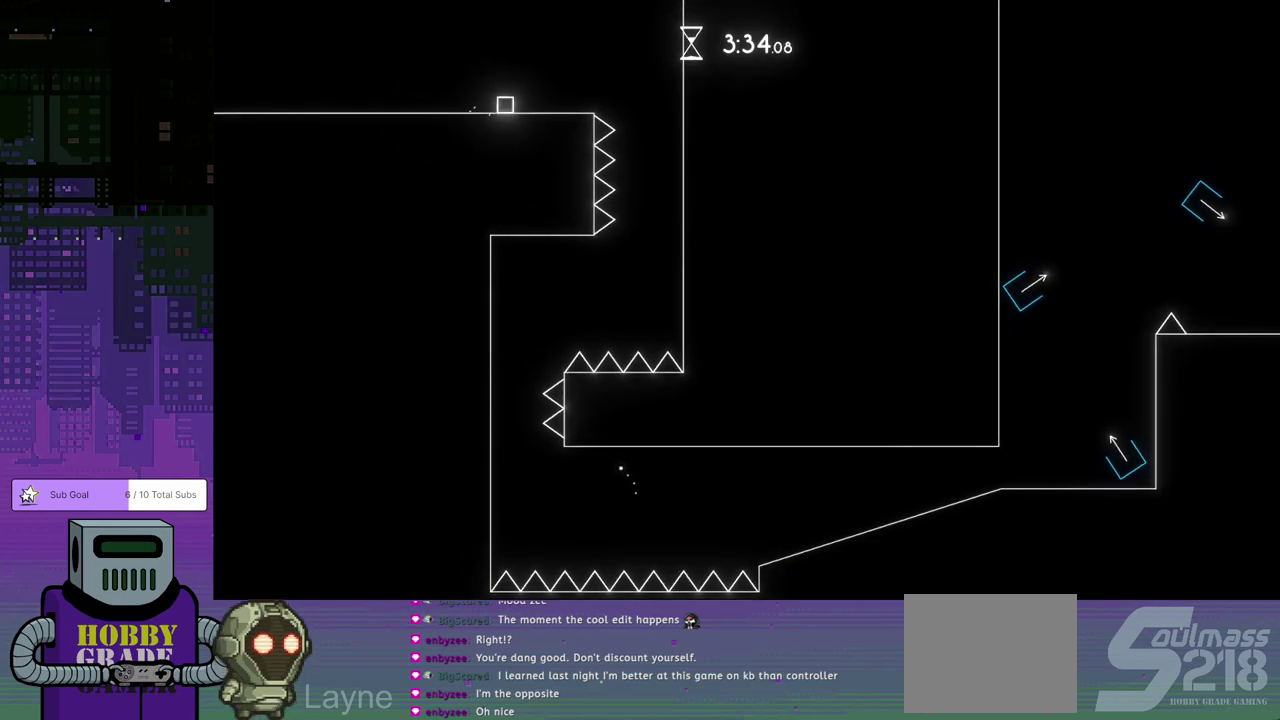
{"buttons": [], "left_stick": "center", "events": [[67, "CROSS", "down"], [200, "CROSS", "up"], [467, "DPAD_RIGHT", "up"]]}
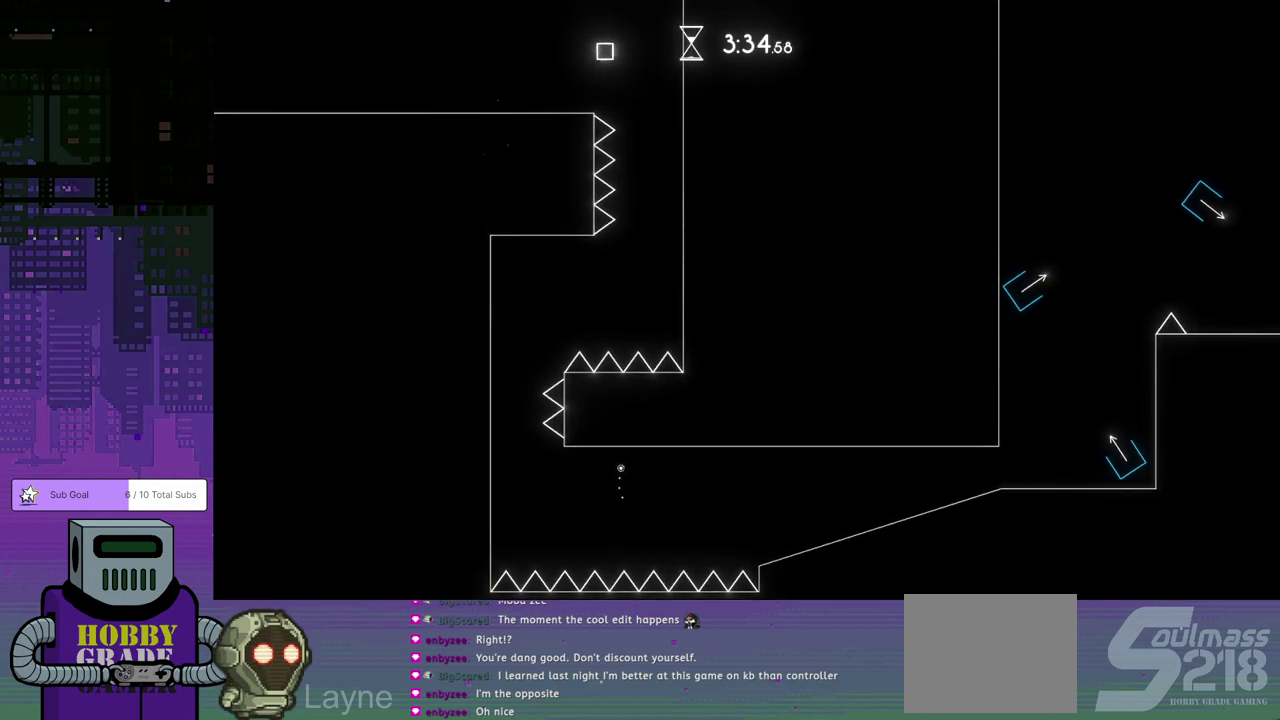
{"buttons": ["DPAD_DOWN", "DPAD_RIGHT"], "left_stick": "center", "events": [[267, "DPAD_RIGHT", "down"], [400, "DPAD_DOWN", "down"]]}
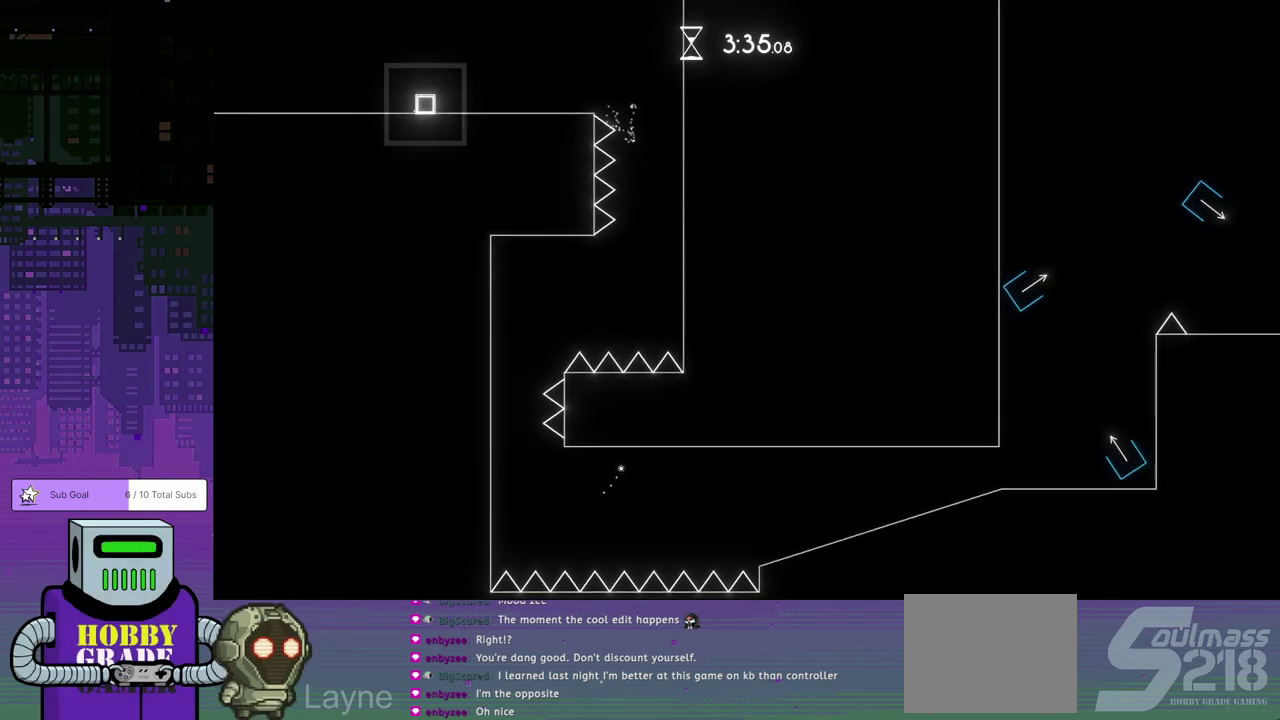
{"buttons": ["DPAD_RIGHT"], "left_stick": "center", "events": [[167, "DPAD_DOWN", "up"]]}
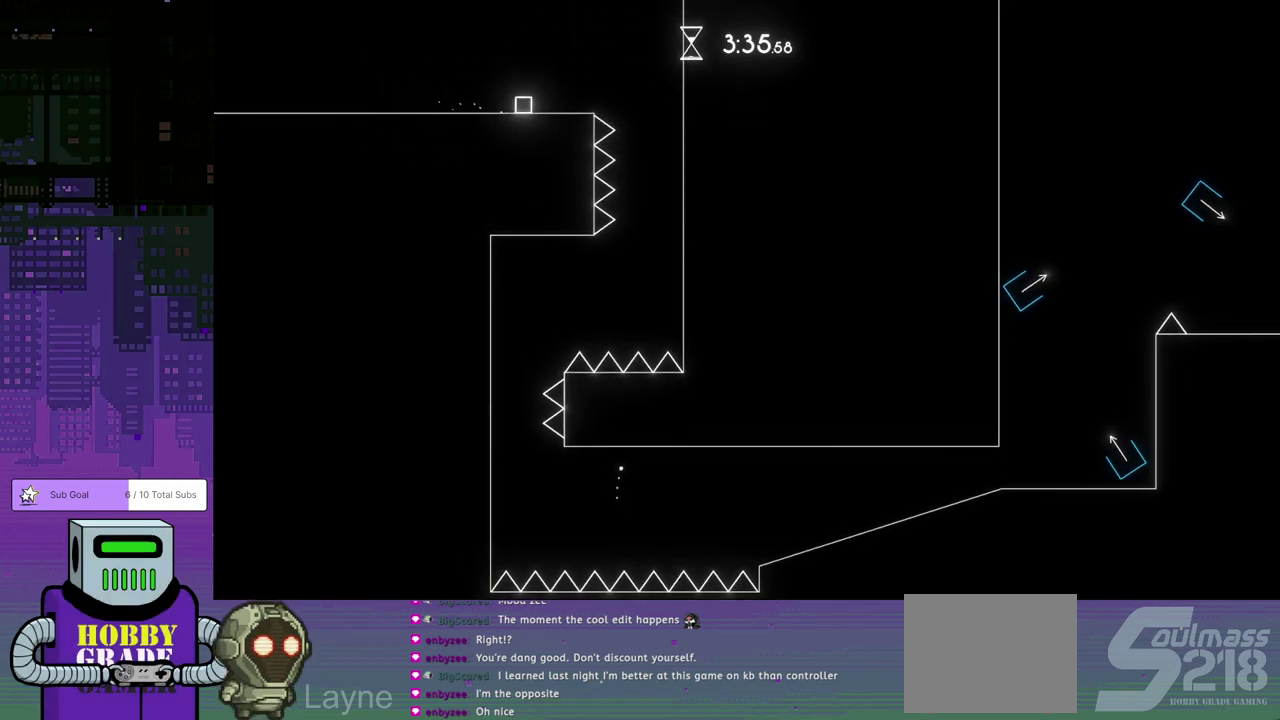
{"buttons": [], "left_stick": "center", "events": [[67, "CROSS", "down"], [183, "CROSS", "up"], [417, "DPAD_RIGHT", "up"]]}
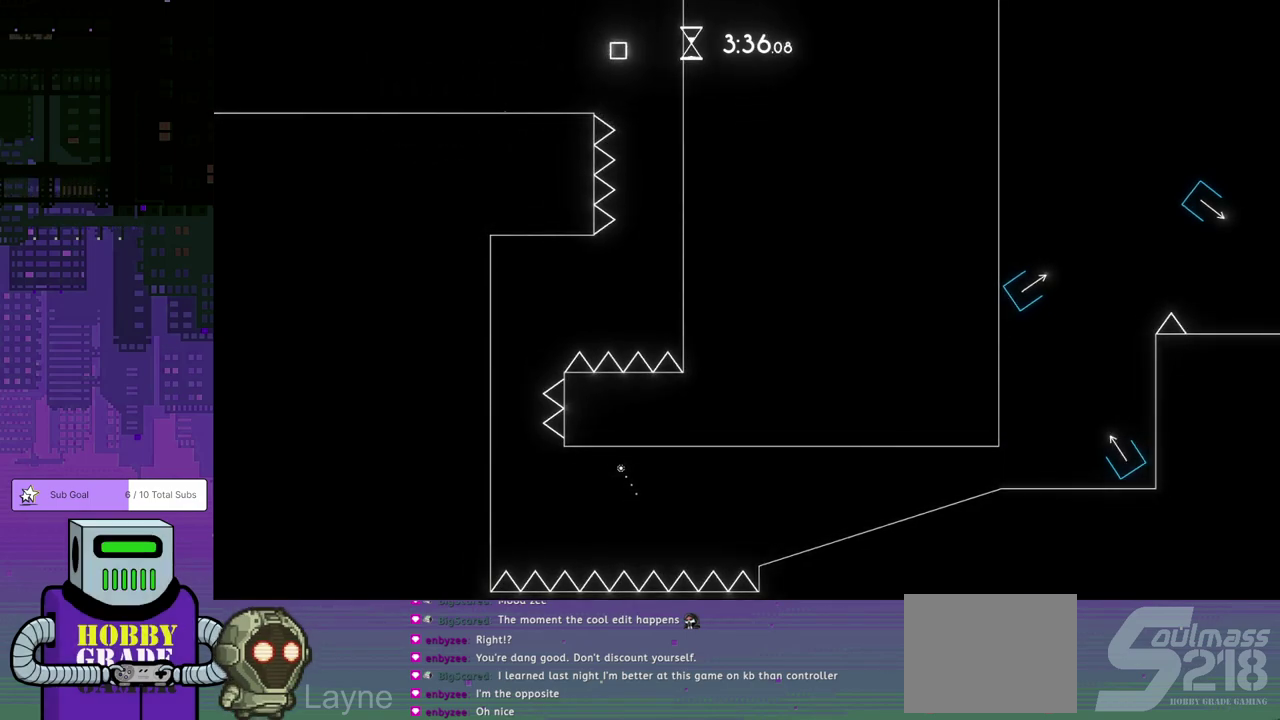
{"buttons": ["DPAD_DOWN", "DPAD_RIGHT"], "left_stick": "center", "events": [[183, "DPAD_RIGHT", "down"], [250, "DPAD_RIGHT", "up"], [367, "DPAD_RIGHT", "down"], [417, "DPAD_DOWN", "down"]]}
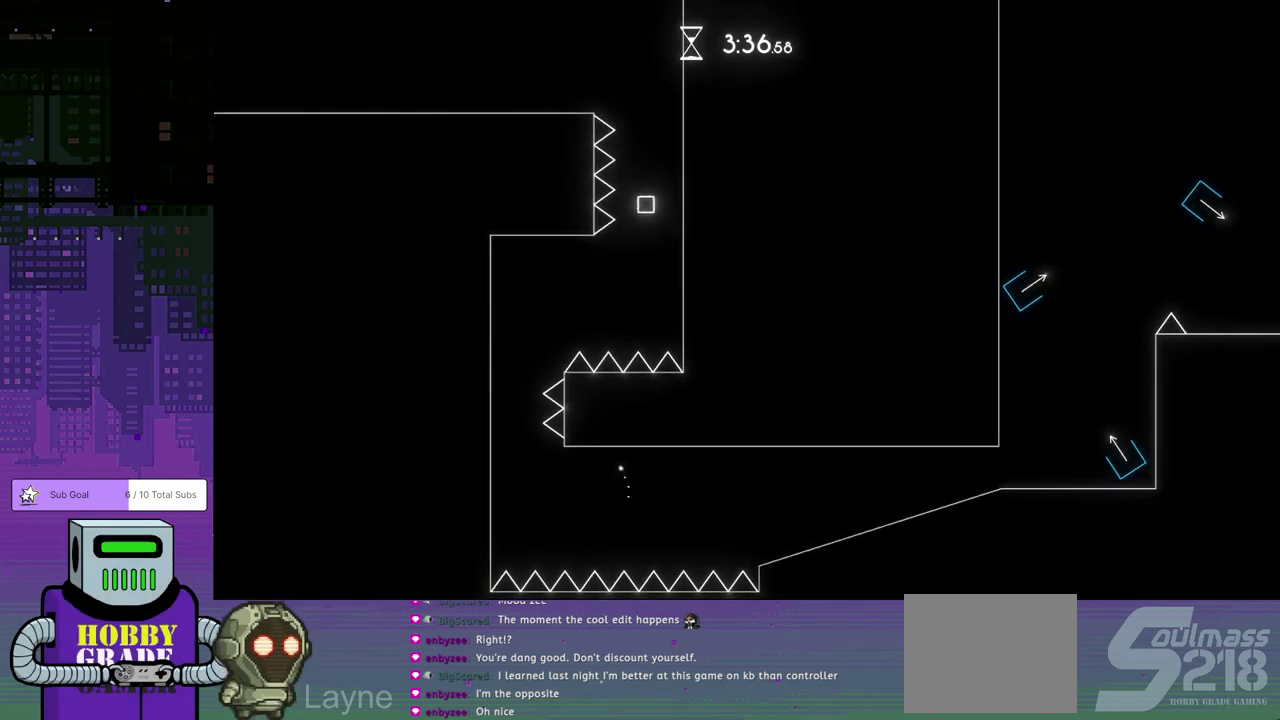
{"buttons": [], "left_stick": "center", "events": [[100, "CROSS", "down"], [217, "DPAD_DOWN", "up"], [250, "DPAD_RIGHT", "up"], [333, "CROSS", "up"]]}
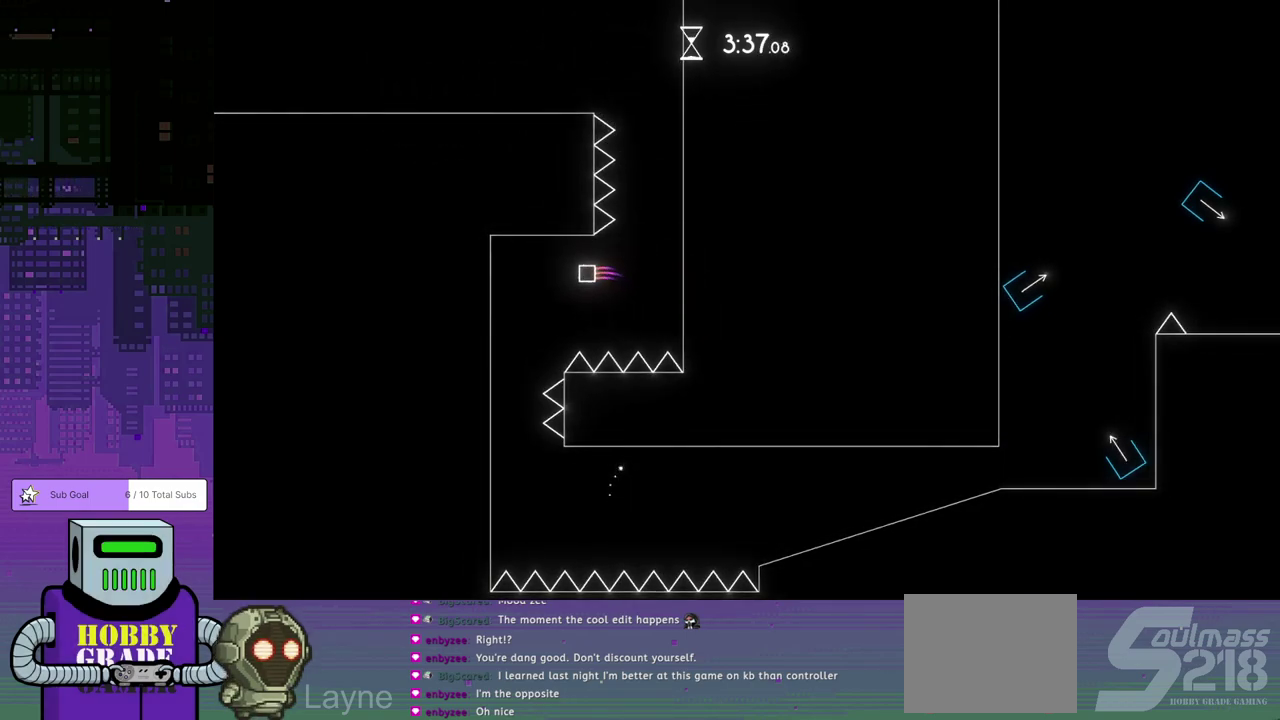
{"buttons": [], "left_stick": "center", "events": []}
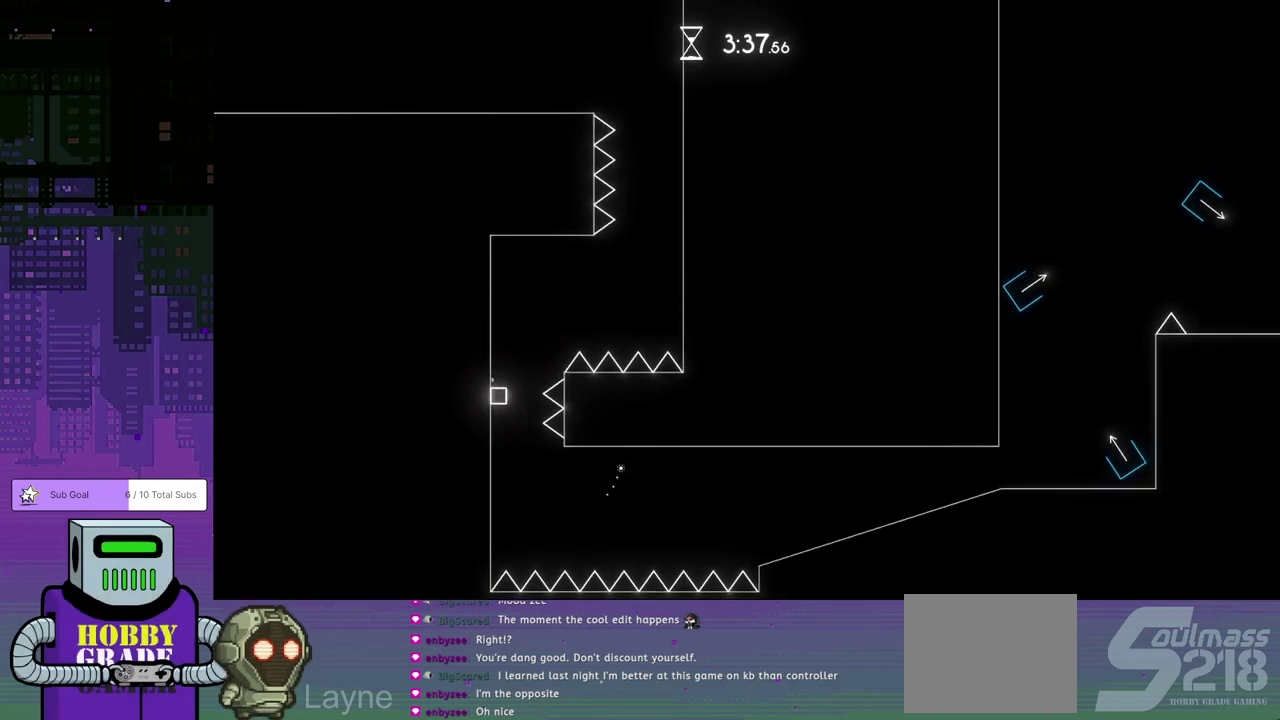
{"buttons": ["DPAD_LEFT"], "left_stick": "center", "events": [[50, "DPAD_LEFT", "down"], [217, "DPAD_DOWN", "down"], [217, "DPAD_LEFT", "up"], [217, "DPAD_RIGHT", "down"], [317, "DPAD_LEFT", "down"], [317, "DPAD_RIGHT", "up"], [333, "DPAD_DOWN", "up"]]}
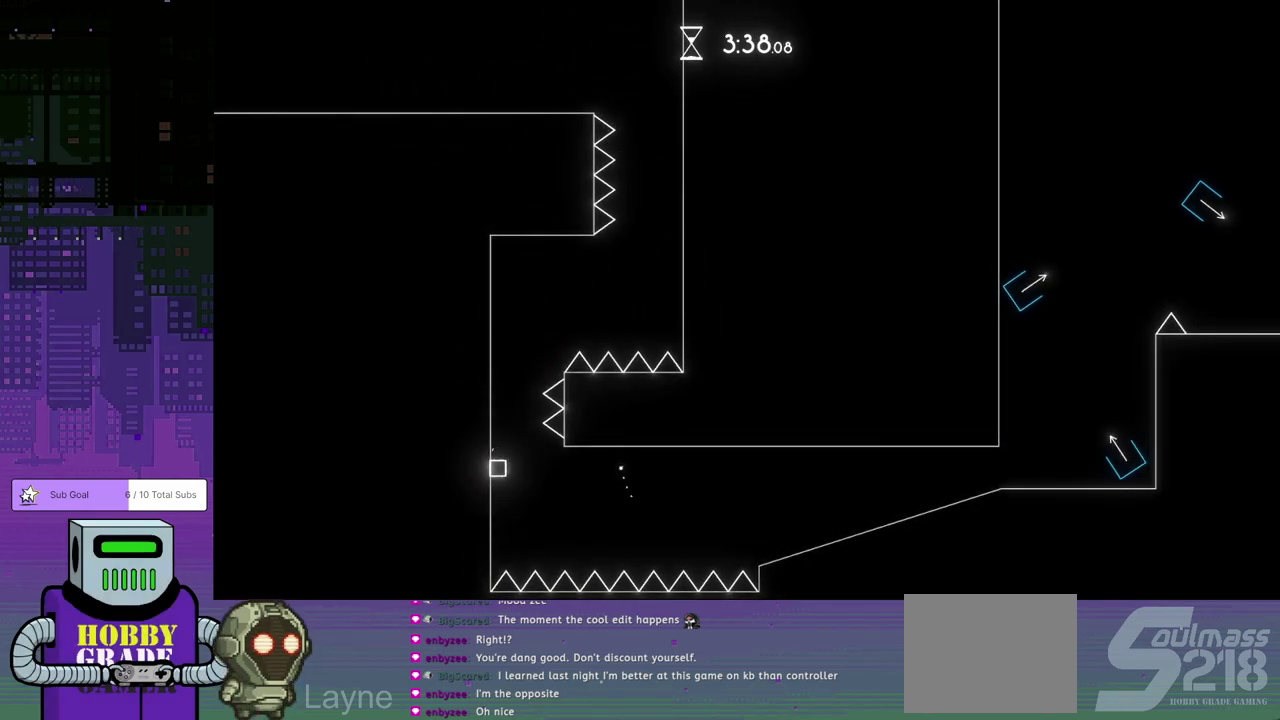
{"buttons": ["DPAD_LEFT"], "left_stick": "center", "events": []}
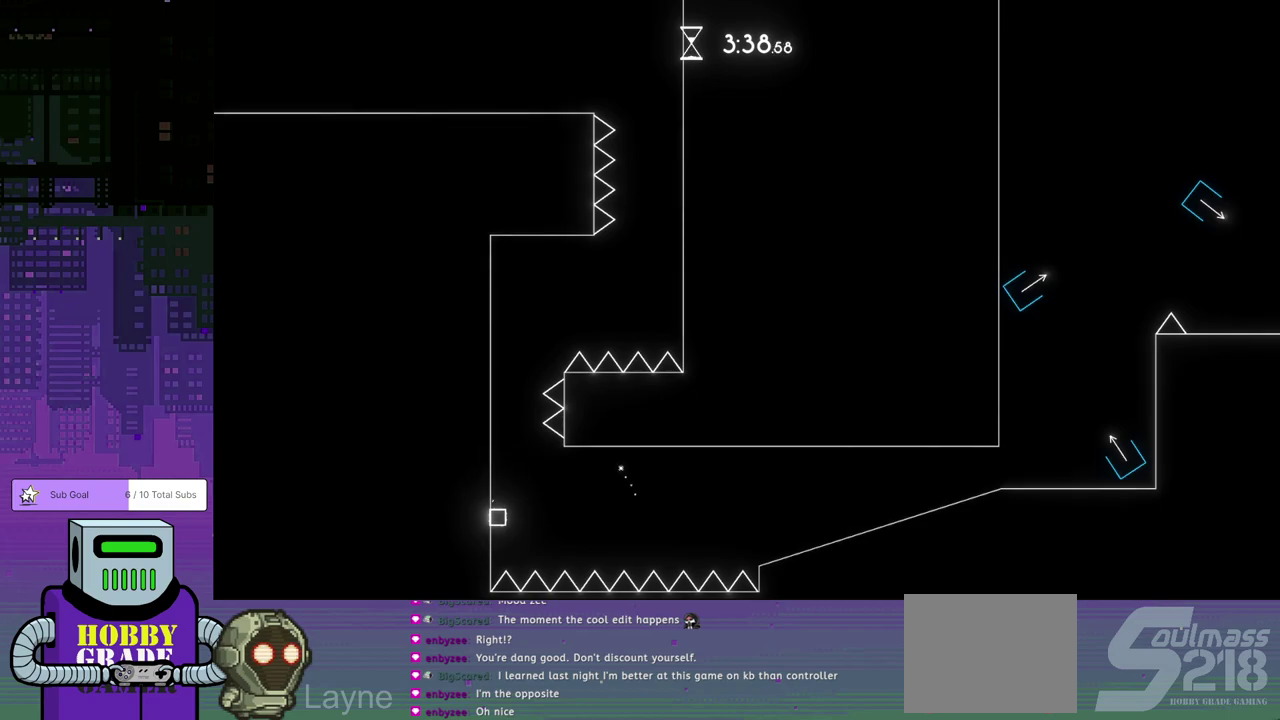
{"buttons": ["DPAD_DOWN", "DPAD_RIGHT"], "left_stick": "center", "events": [[217, "CROSS", "down"], [217, "DPAD_DOWN", "down"], [217, "DPAD_LEFT", "up"], [217, "DPAD_RIGHT", "down"], [450, "CROSS", "up"]]}
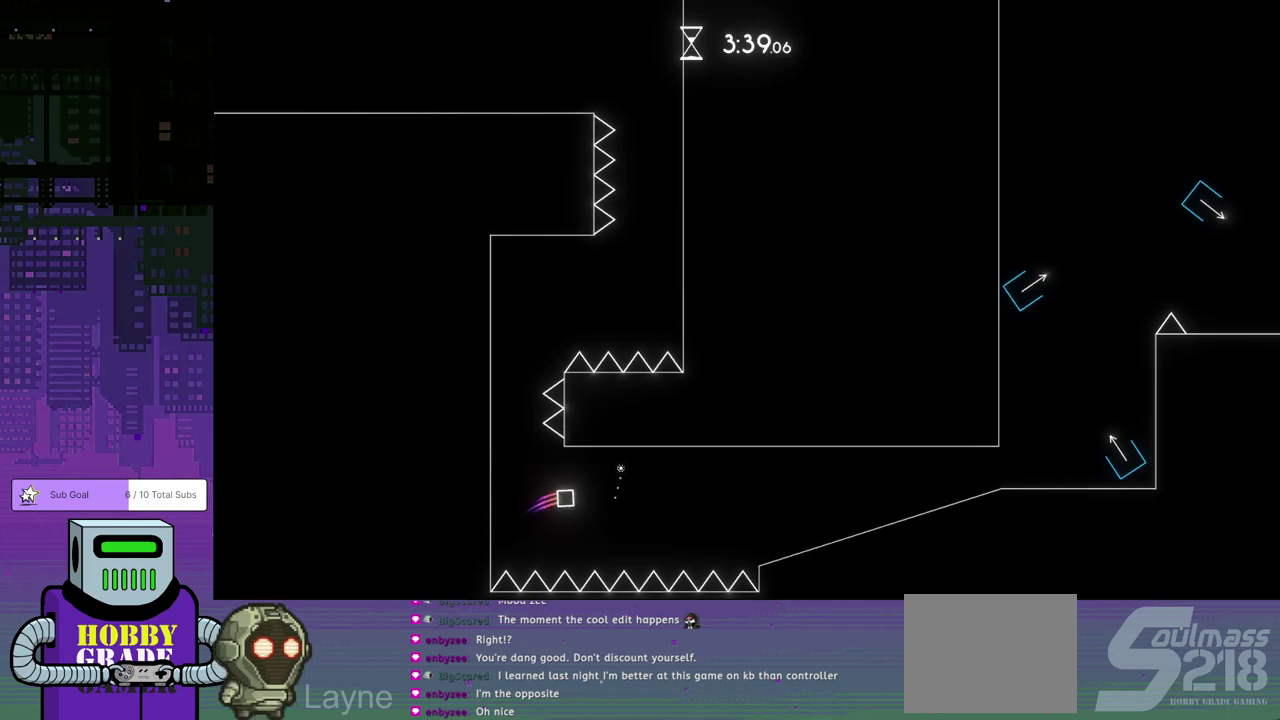
{"buttons": ["DPAD_DOWN", "DPAD_RIGHT"], "left_stick": "center", "events": [[17, "CROSS", "down"], [117, "CROSS", "up"], [167, "CROSS", "down"], [433, "CROSS", "up"]]}
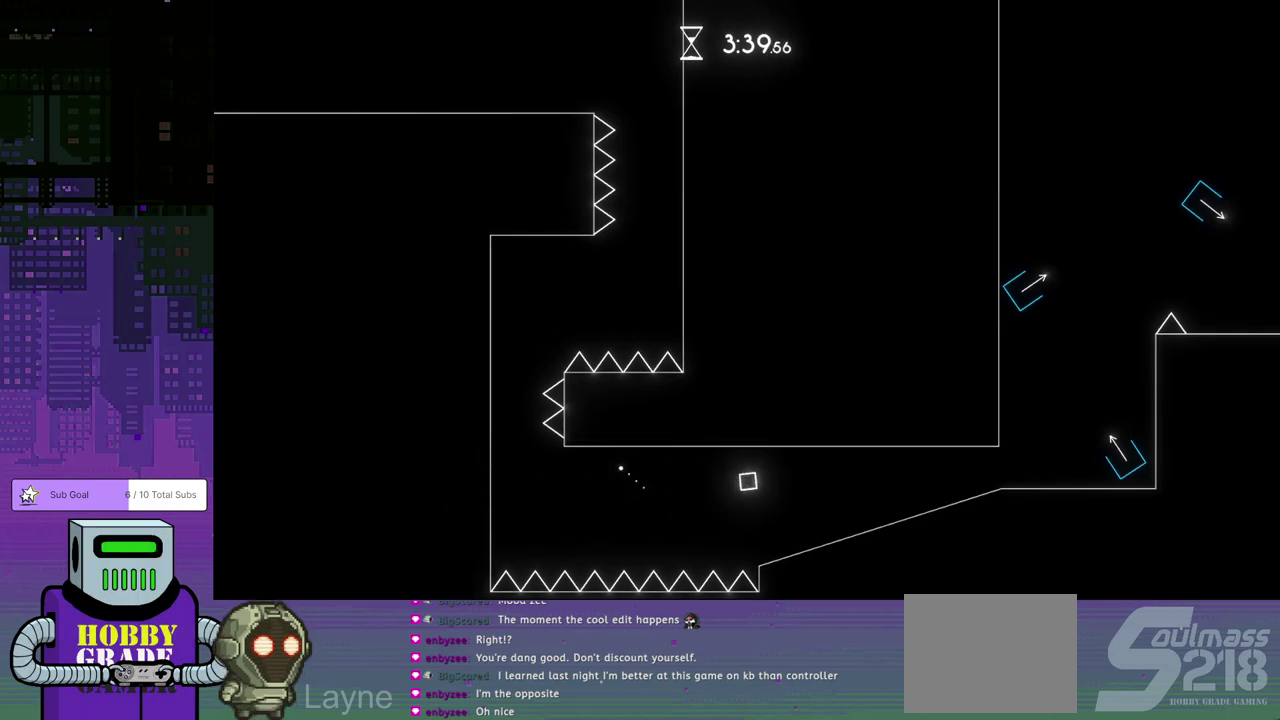
{"buttons": ["DPAD_DOWN", "DPAD_RIGHT"], "left_stick": "center", "events": []}
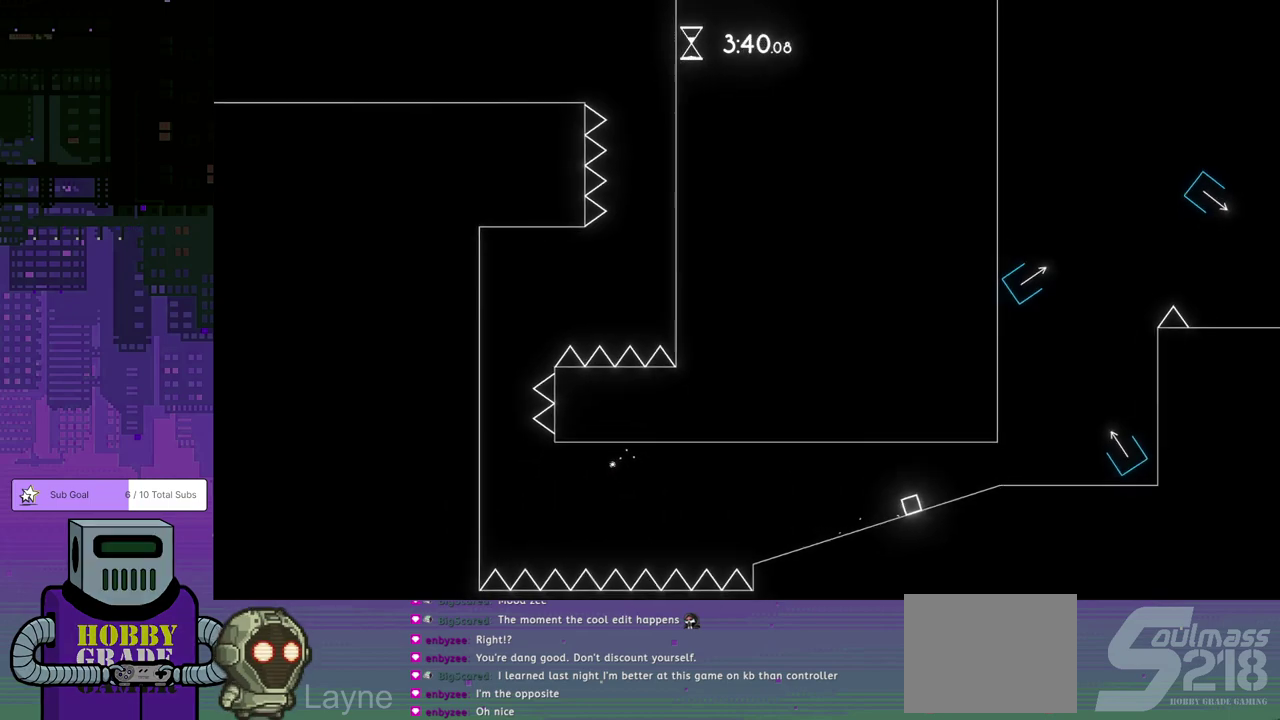
{"buttons": ["CROSS", "DPAD_DOWN", "DPAD_RIGHT"], "left_stick": "center", "events": [[367, "CROSS", "down"]]}
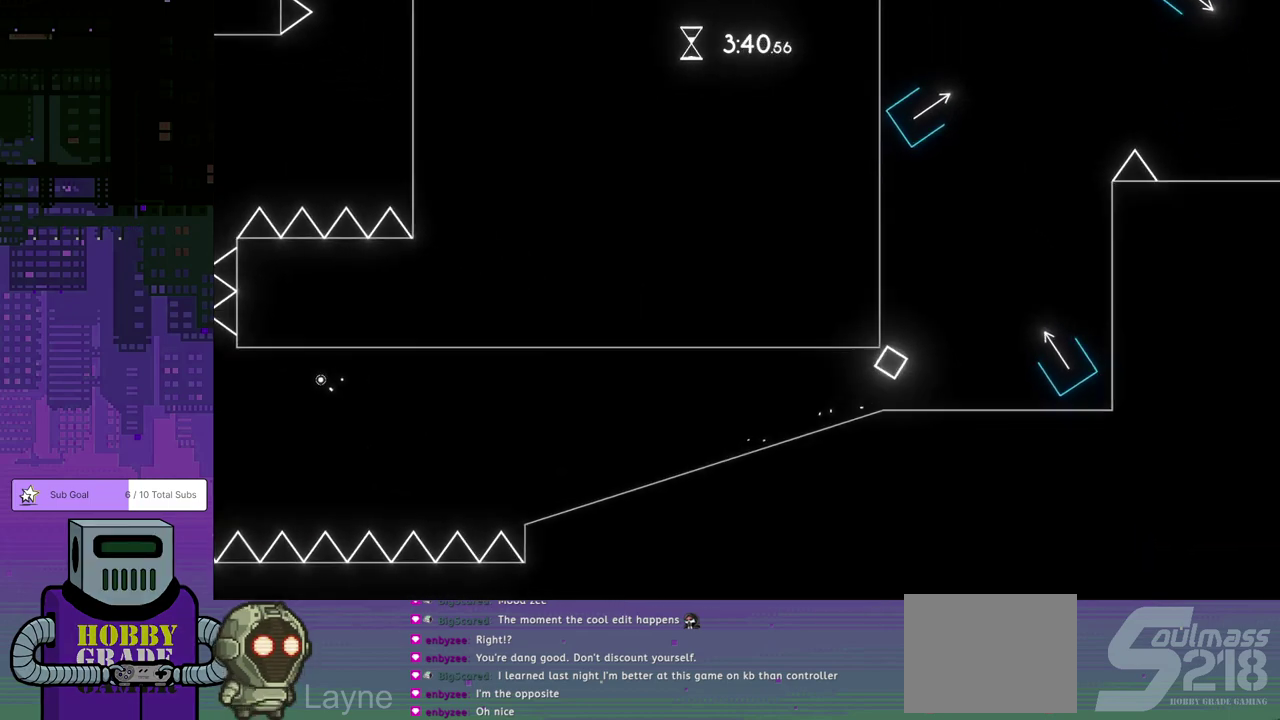
{"buttons": ["CROSS", "DPAD_DOWN", "DPAD_RIGHT"], "left_stick": "center", "events": []}
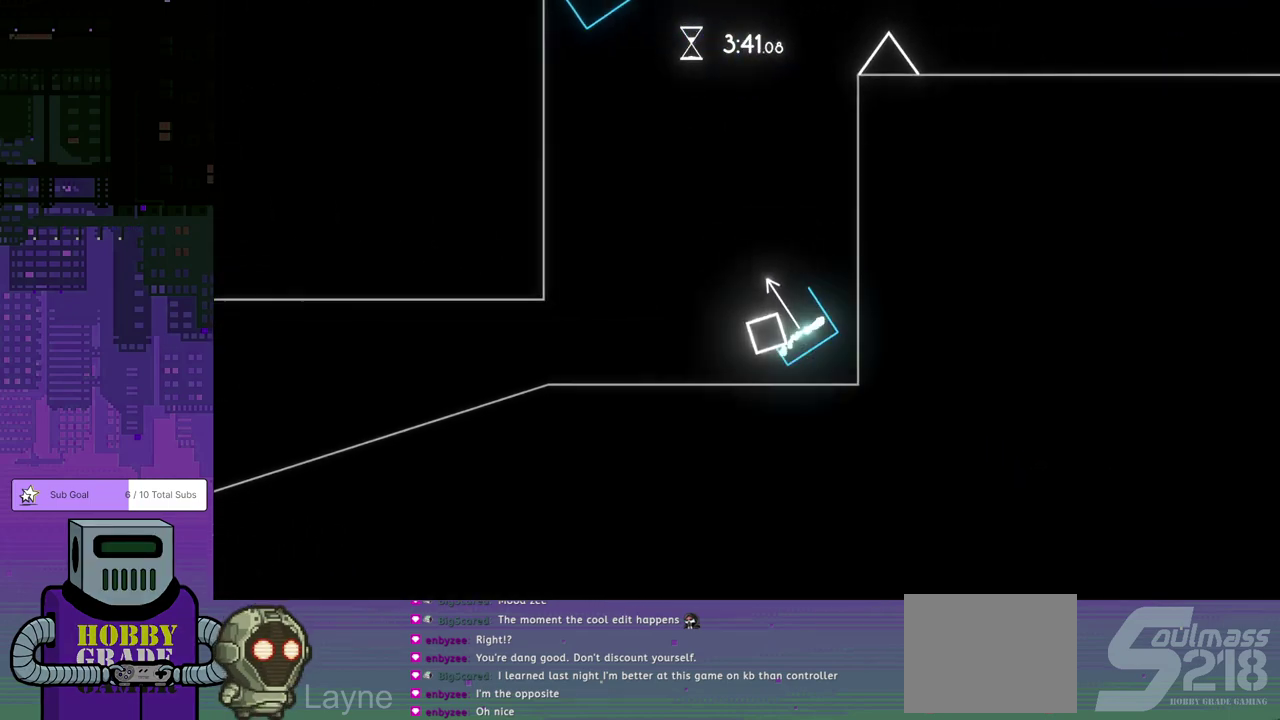
{"buttons": ["DPAD_DOWN", "DPAD_RIGHT"], "left_stick": "center", "events": [[250, "CROSS", "up"]]}
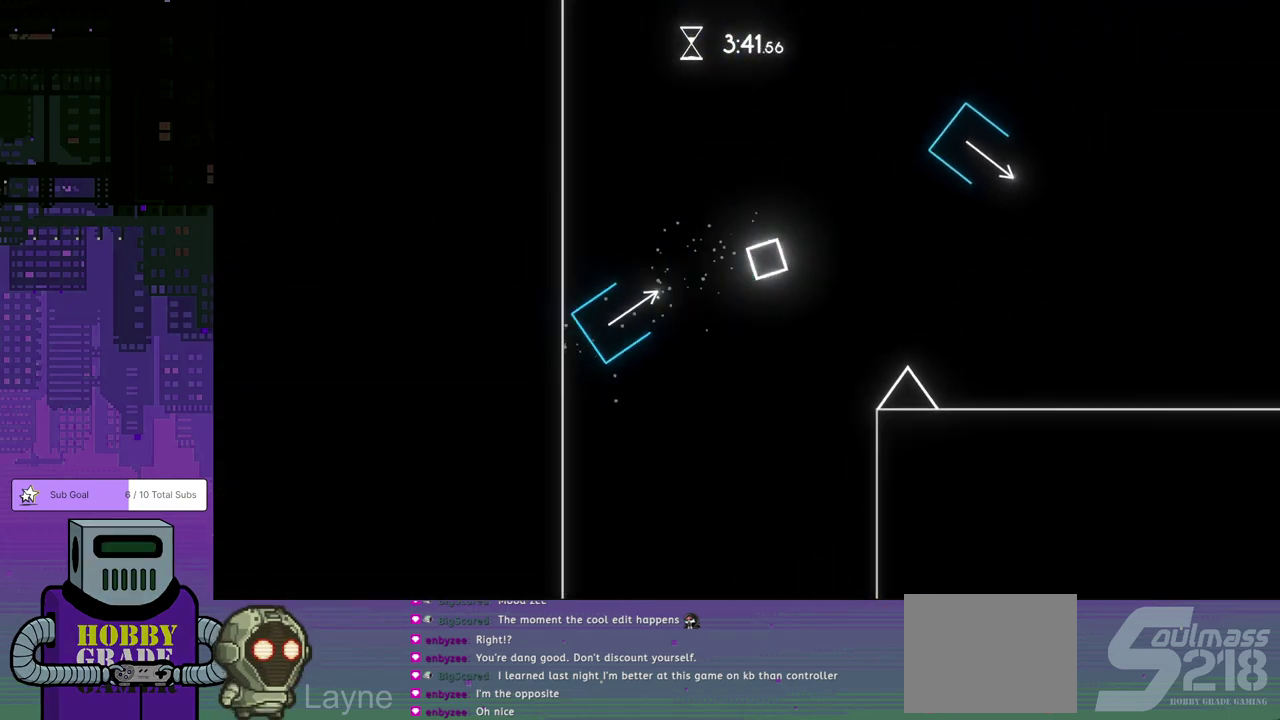
{"buttons": ["DPAD_DOWN", "DPAD_RIGHT"], "left_stick": "center", "events": []}
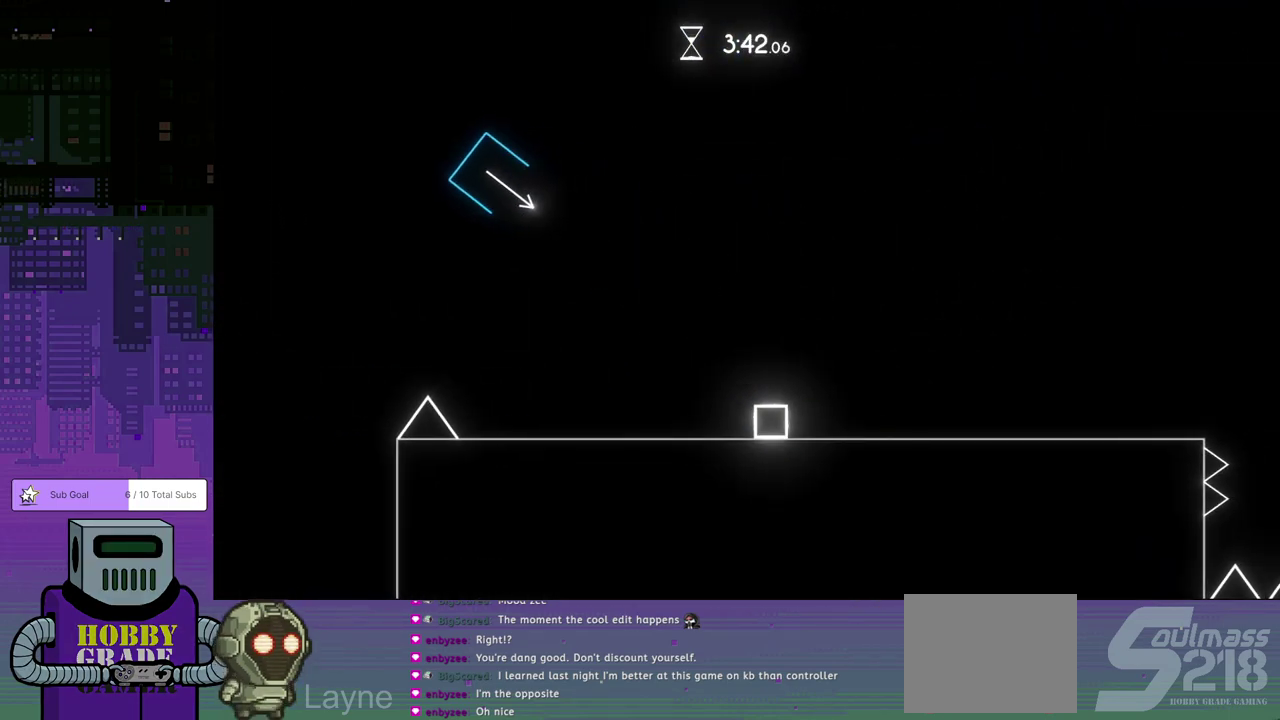
{"buttons": ["DPAD_DOWN", "DPAD_RIGHT"], "left_stick": "center", "events": []}
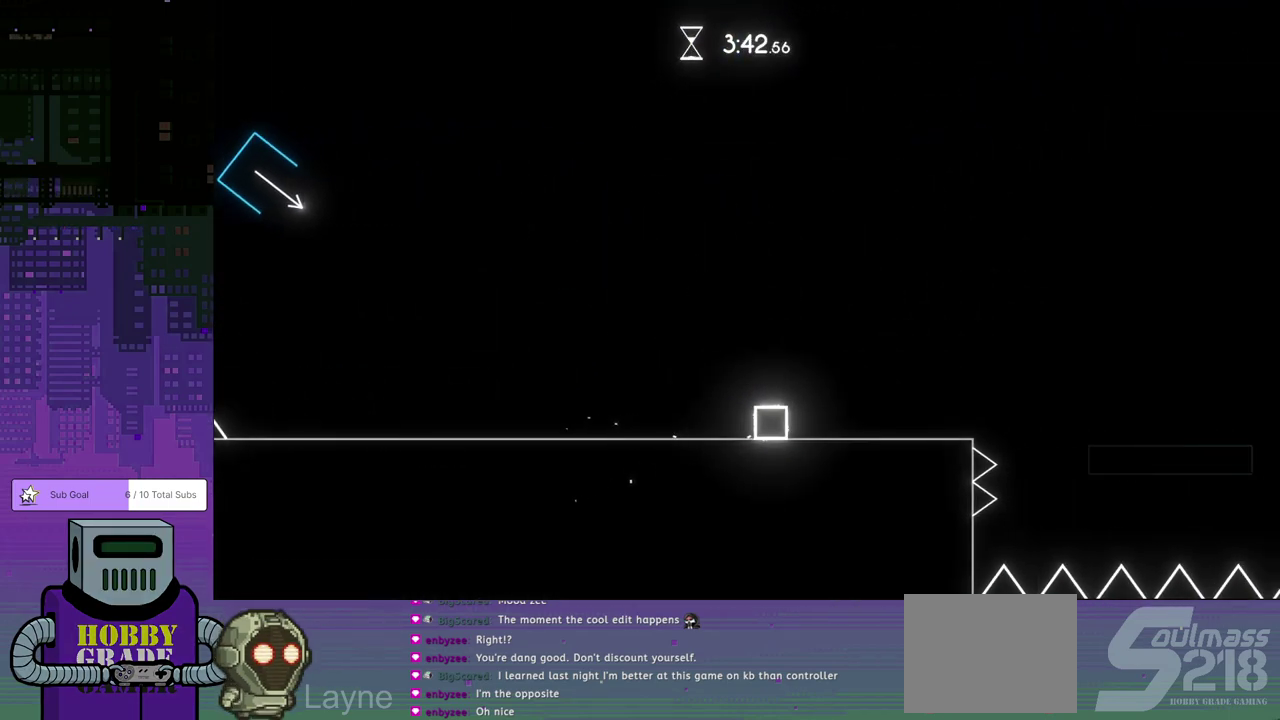
{"buttons": ["DPAD_DOWN", "DPAD_RIGHT"], "left_stick": "center", "events": [[250, "CROSS", "down"], [333, "CROSS", "up"]]}
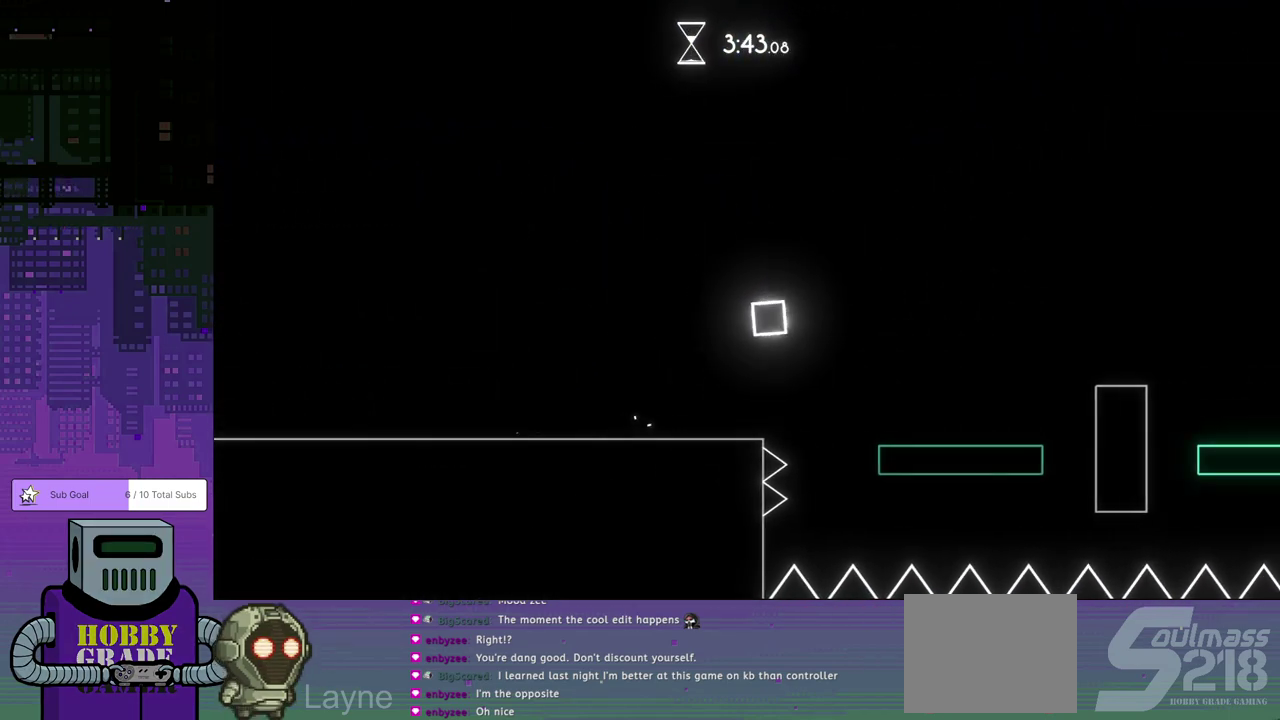
{"buttons": ["DPAD_DOWN", "DPAD_RIGHT"], "left_stick": "center", "events": []}
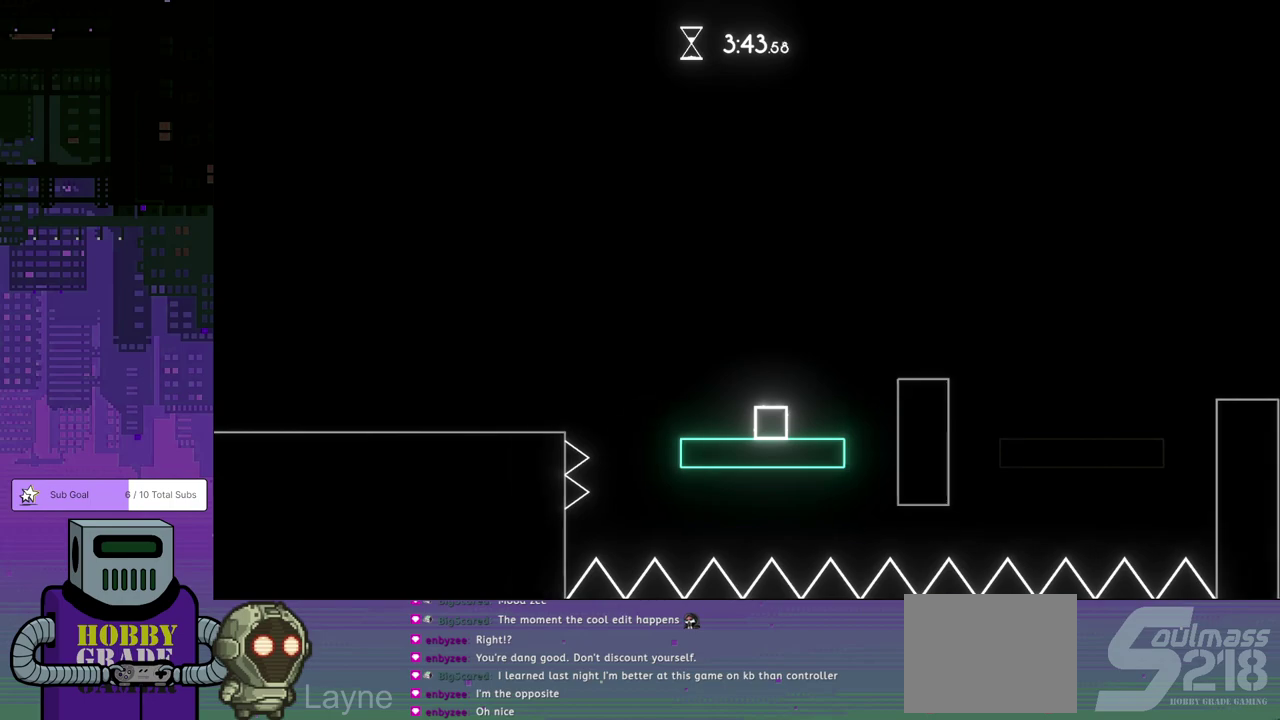
{"buttons": ["DPAD_DOWN", "DPAD_RIGHT"], "left_stick": "center", "events": [[50, "CROSS", "down"], [433, "CROSS", "up"]]}
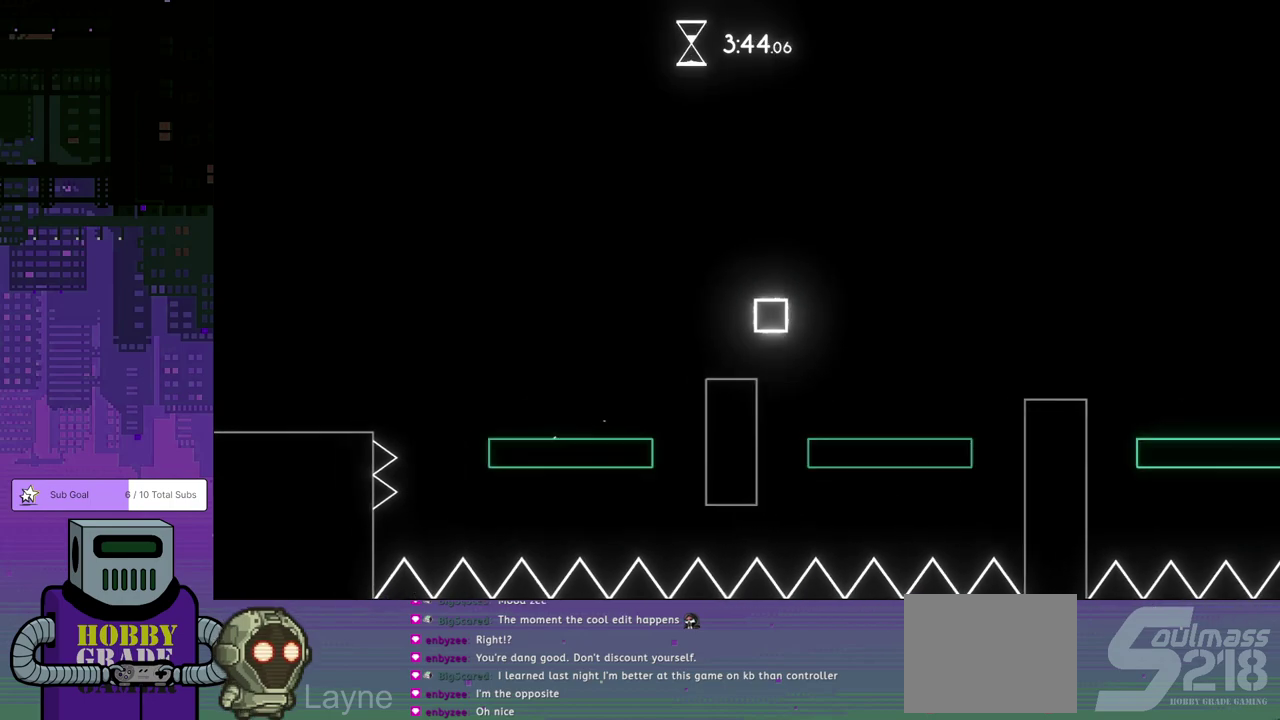
{"buttons": ["CROSS", "DPAD_DOWN", "DPAD_RIGHT"], "left_stick": "center", "events": [[383, "CROSS", "down"]]}
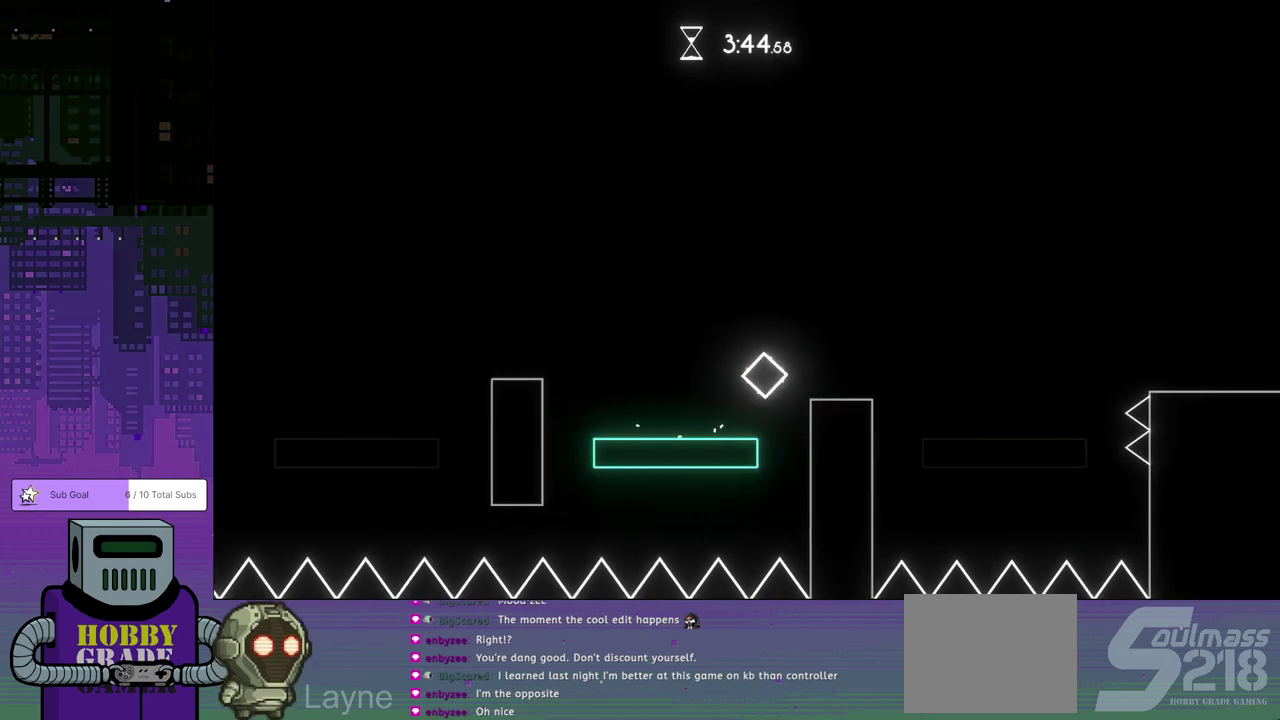
{"buttons": ["DPAD_DOWN", "DPAD_RIGHT"], "left_stick": "center", "events": [[400, "CROSS", "up"]]}
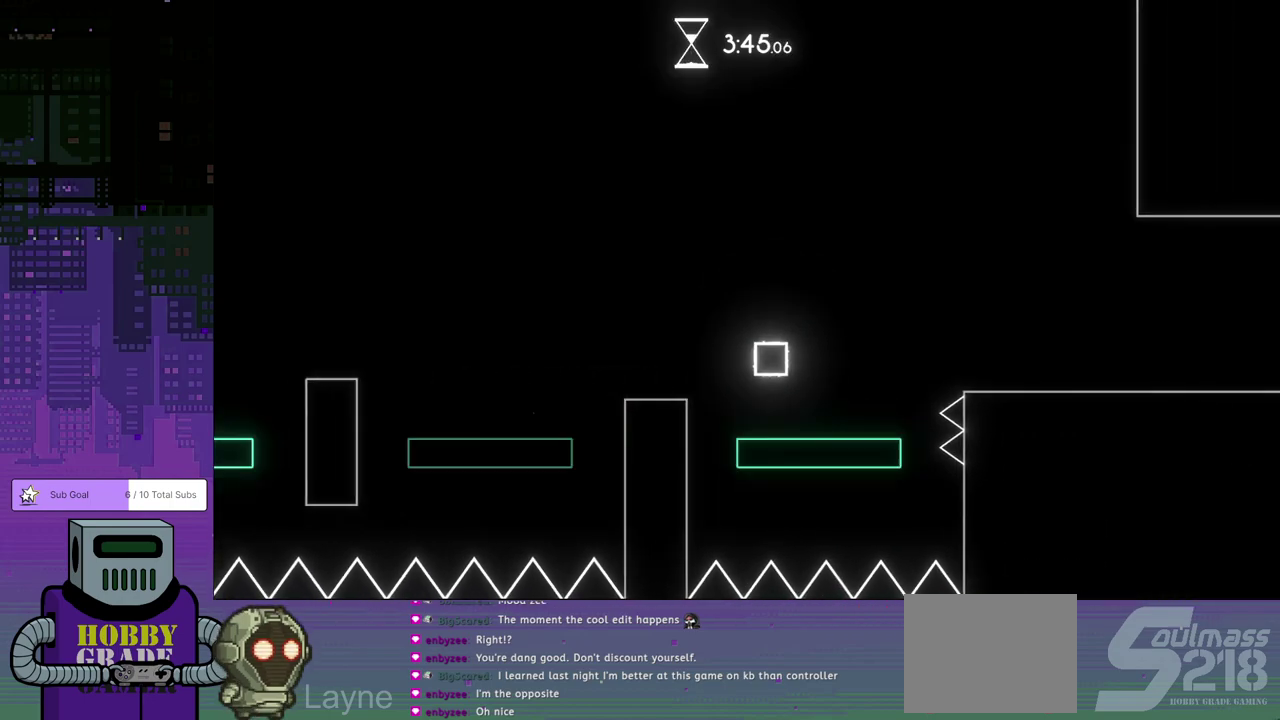
{"buttons": ["DPAD_DOWN", "DPAD_RIGHT"], "left_stick": "center", "events": [[150, "CROSS", "down"], [400, "CROSS", "up"]]}
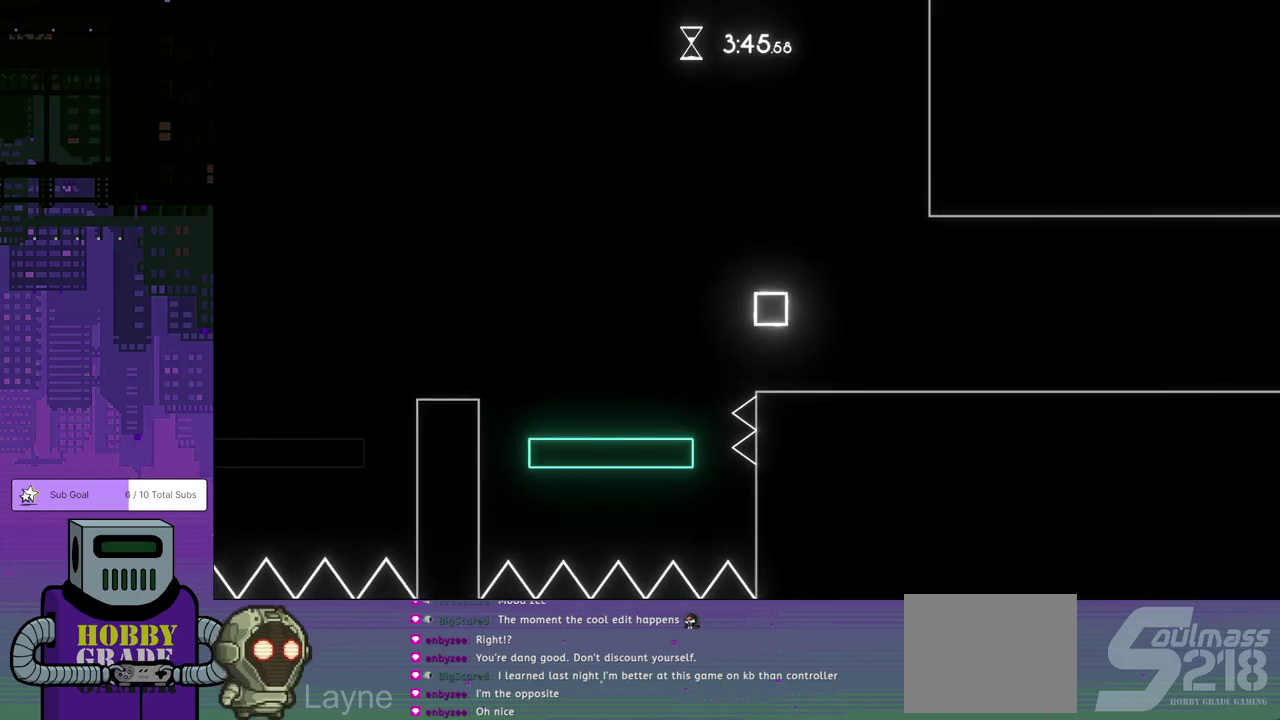
{"buttons": ["DPAD_DOWN", "DPAD_RIGHT"], "left_stick": "center", "events": []}